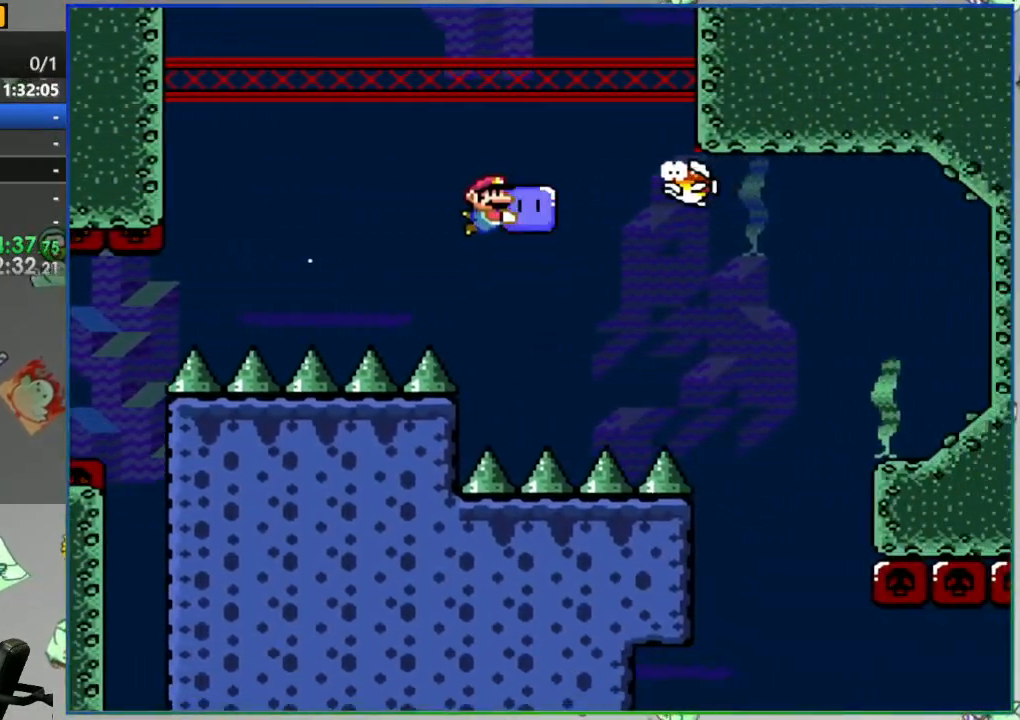
Gameplay with a controller (Nintendo layout); each line is a JSON object with the inputs held at the frame after it (dt_ms = milliseconds from this image to that frame). "events" lists button and stick changes between this image and that frame as [ms after this image, input, new state], when the widget could be followed in between. Not read: DPAD_LEFT L3 R3 START.
{"dt_ms": 1000, "buttons": ["Y"]}
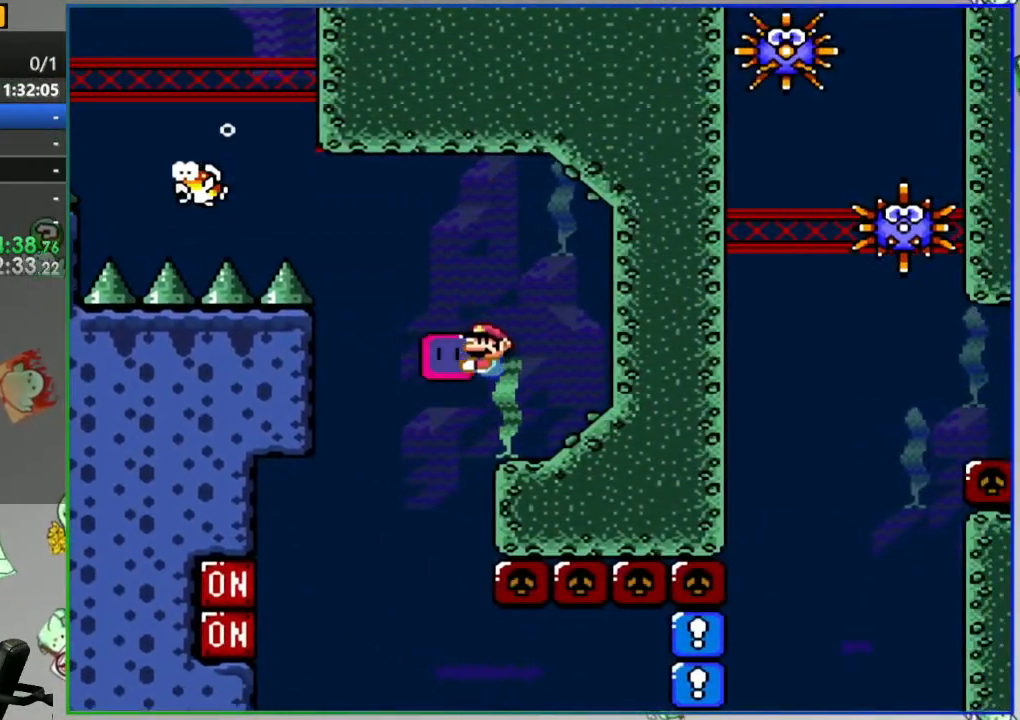
{"dt_ms": 500, "buttons": ["DPAD_RIGHT"], "events": [[383, "Y", "up"], [450, "DPAD_RIGHT", "down"]]}
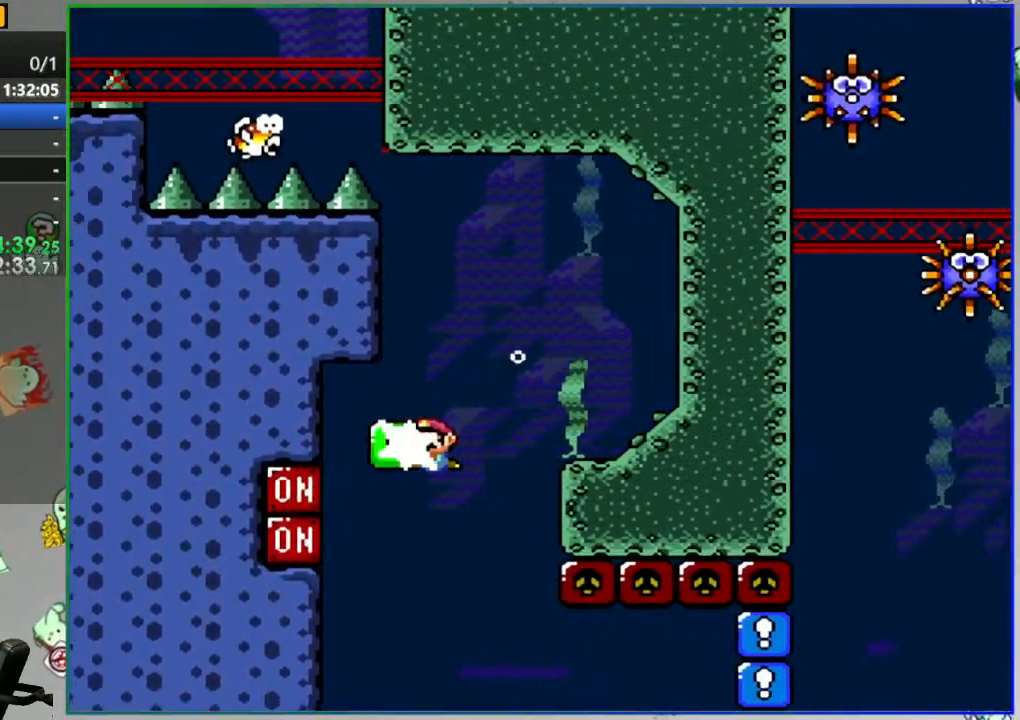
{"dt_ms": 500, "buttons": ["DPAD_RIGHT"], "events": []}
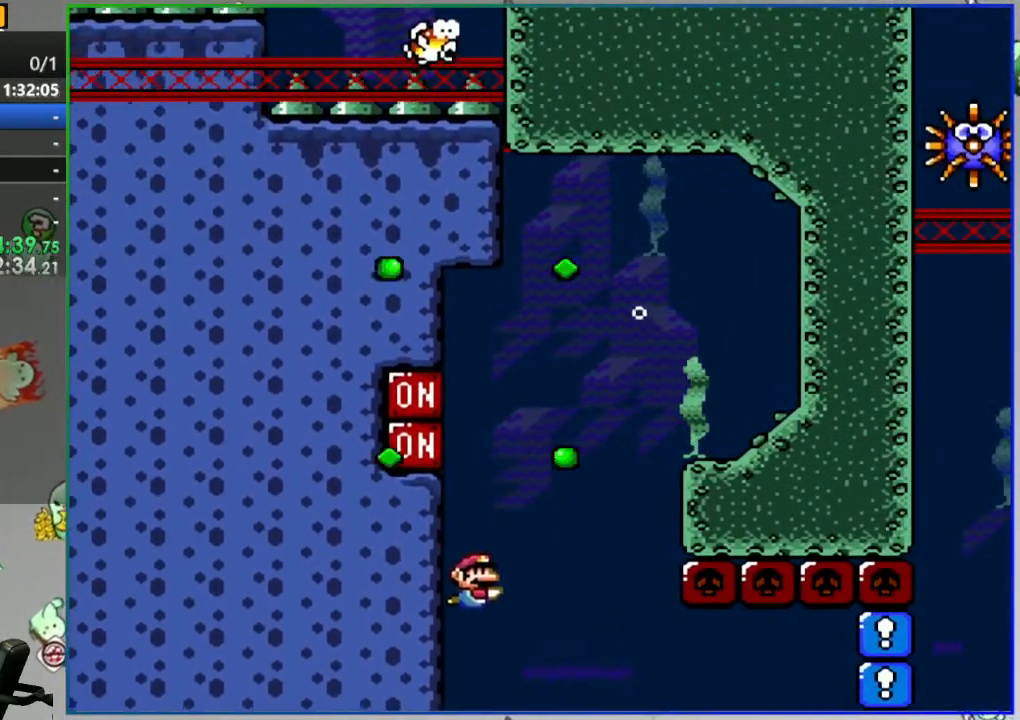
{"dt_ms": 500, "buttons": [], "events": [[267, "DPAD_RIGHT", "up"]]}
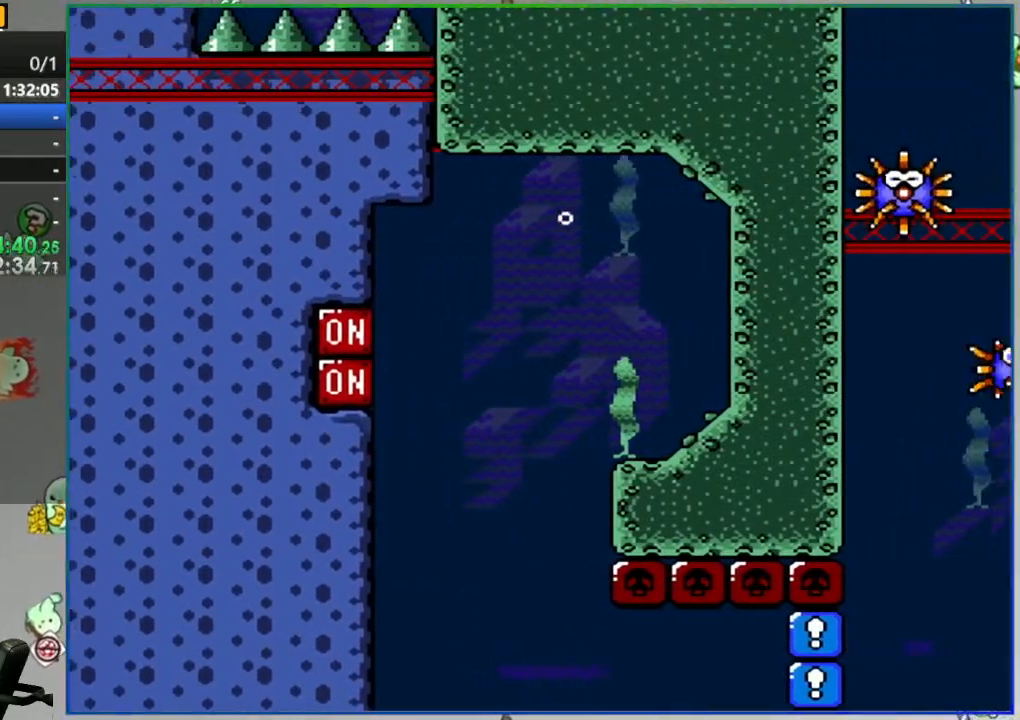
{"dt_ms": 500, "buttons": [], "events": [[217, "A", "down"], [300, "A", "up"], [383, "A", "down"], [483, "A", "up"]]}
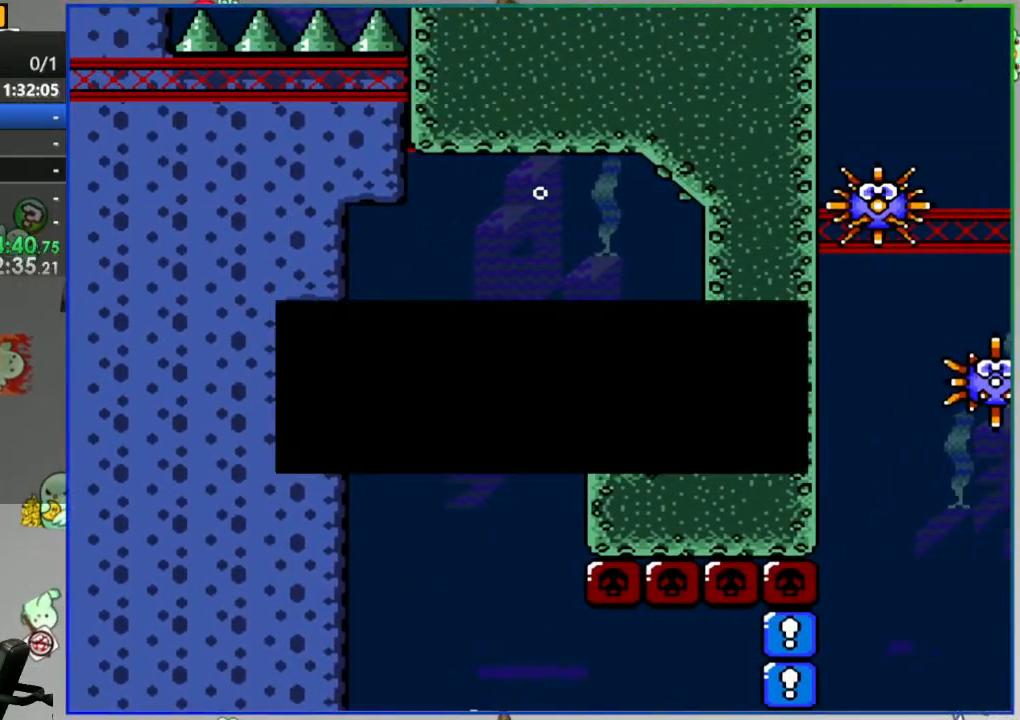
{"dt_ms": 500, "buttons": [], "events": [[33, "A", "down"], [133, "A", "up"]]}
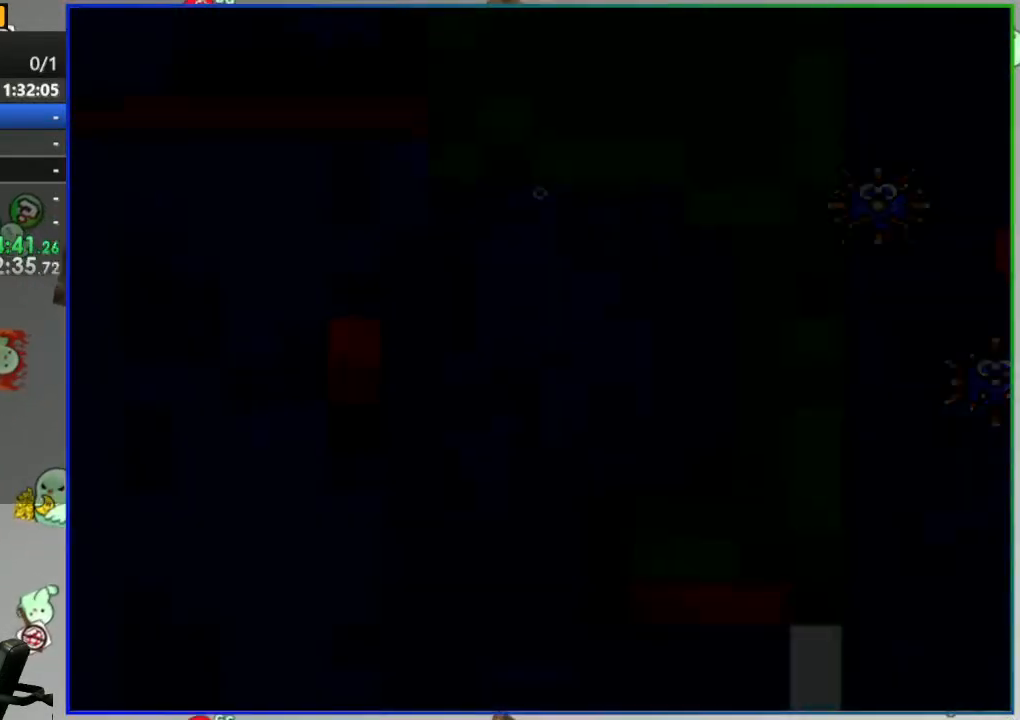
{"dt_ms": 500, "buttons": [], "events": []}
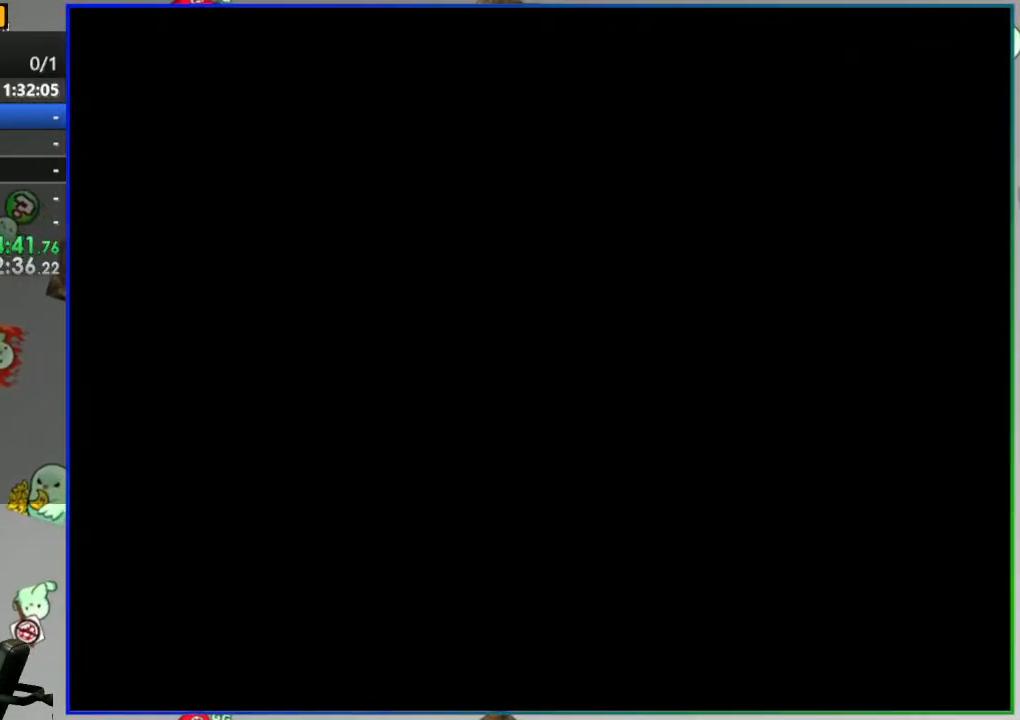
{"dt_ms": 500, "buttons": [], "events": []}
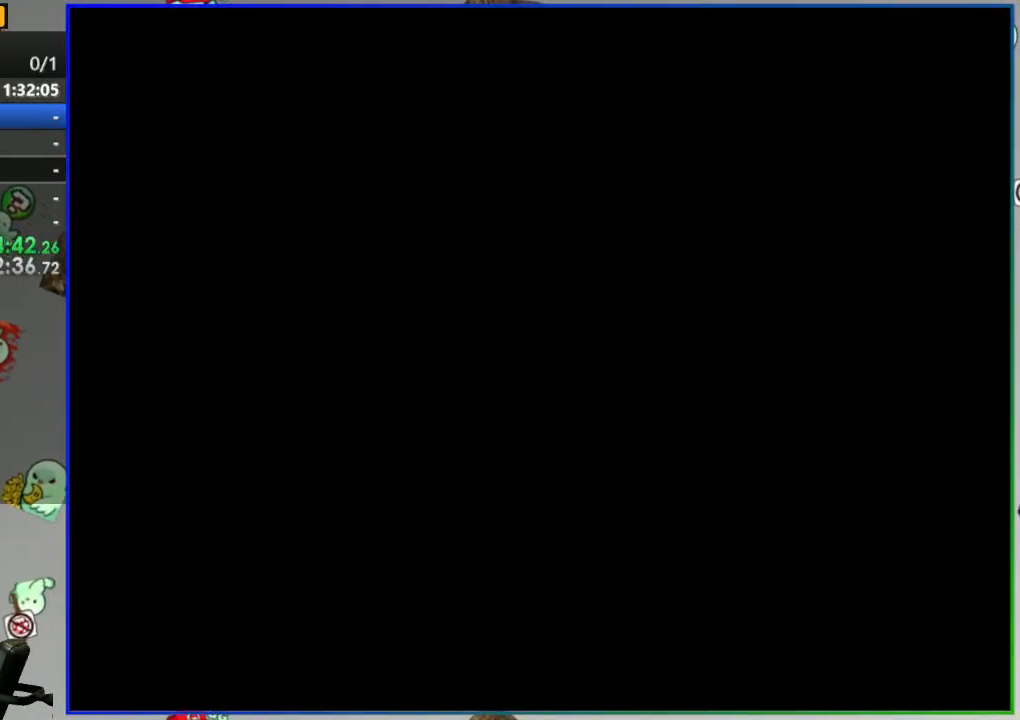
{"dt_ms": 500, "buttons": []}
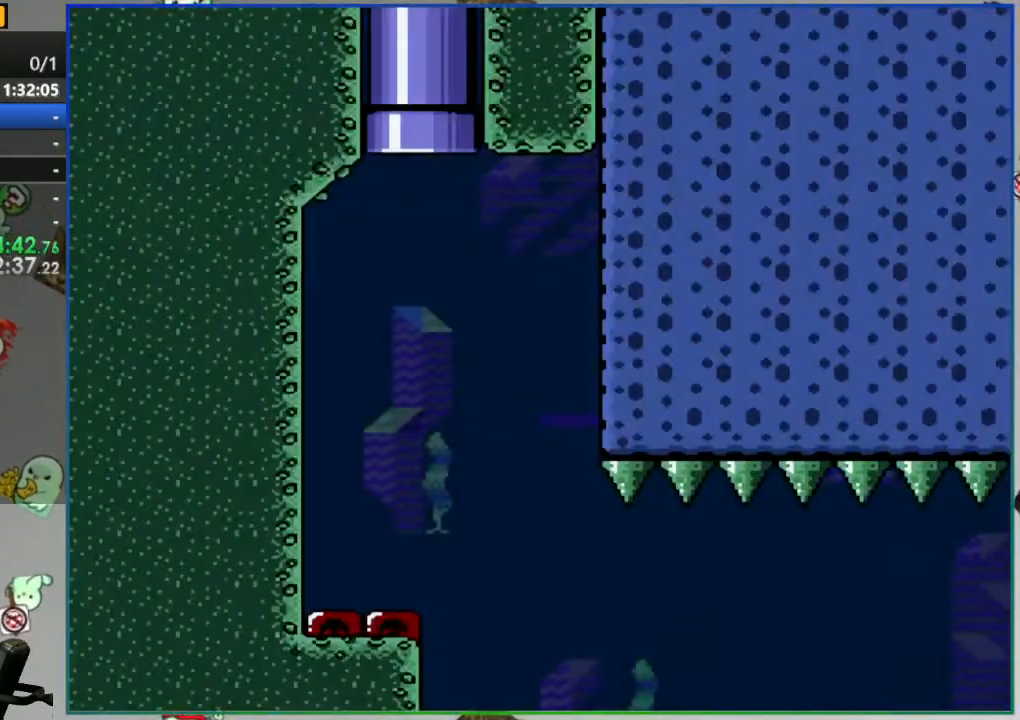
{"dt_ms": 500, "buttons": []}
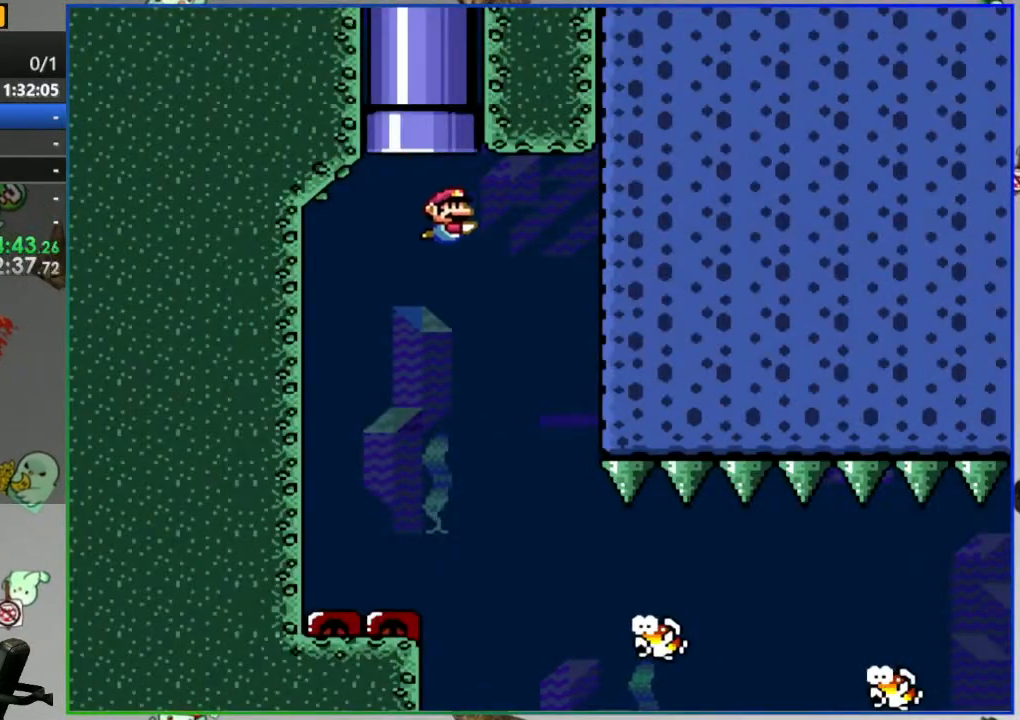
{"dt_ms": 500, "buttons": ["DPAD_RIGHT"], "events": [[417, "DPAD_RIGHT", "down"]]}
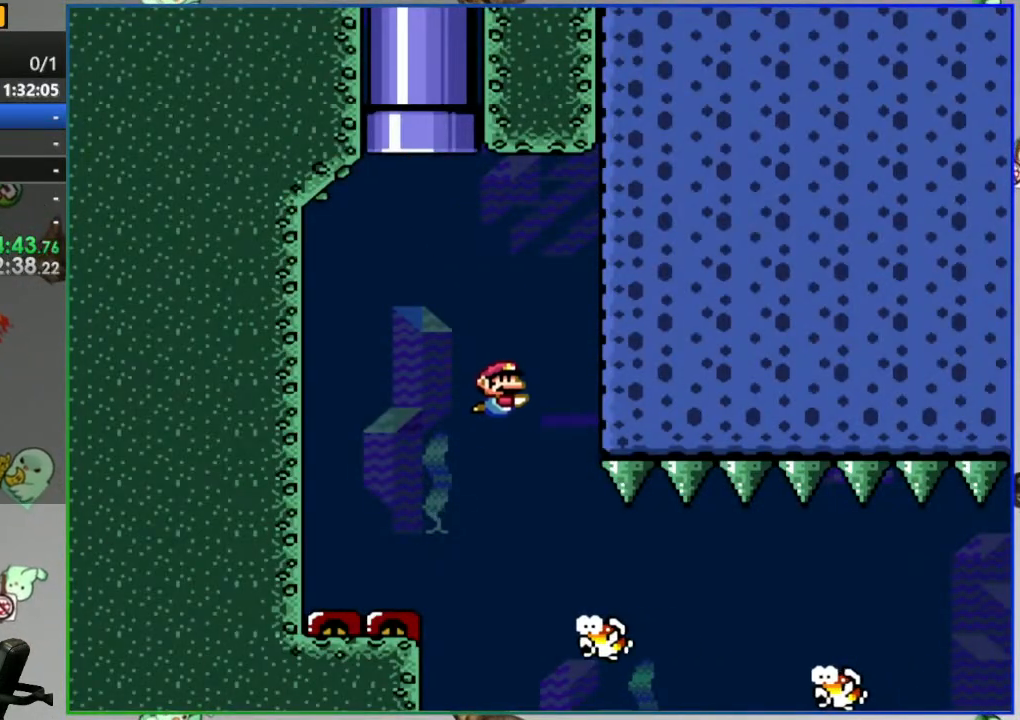
{"dt_ms": 500, "buttons": ["B", "DPAD_RIGHT"], "events": [[133, "B", "down"], [200, "B", "up"], [467, "B", "down"]]}
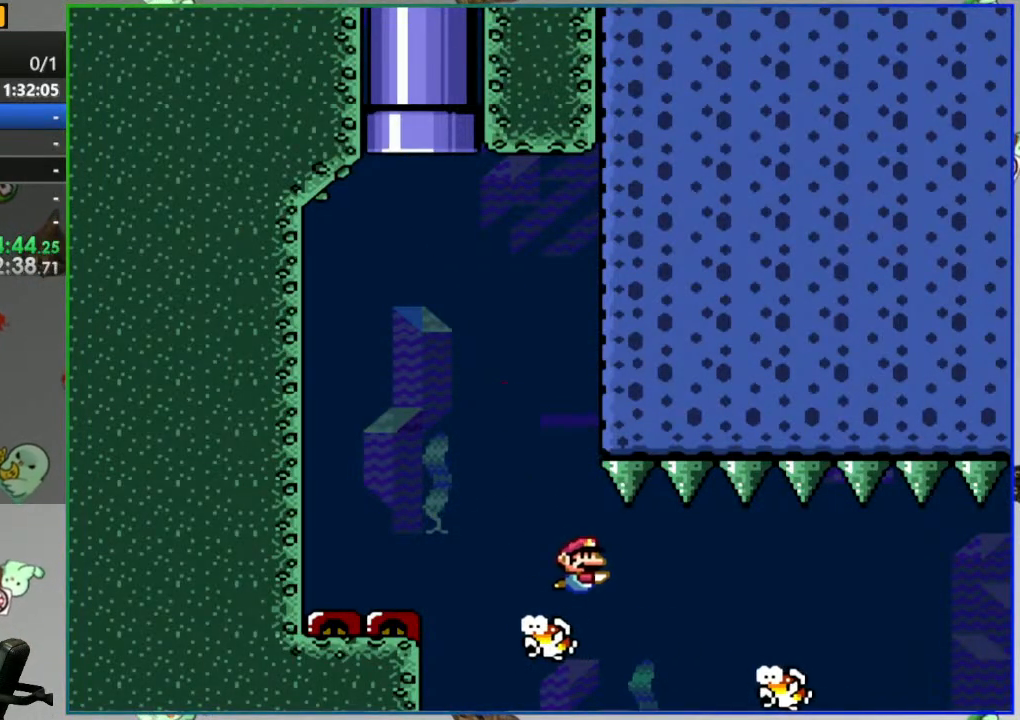
{"dt_ms": 500, "buttons": ["DPAD_RIGHT"], "events": [[83, "B", "up"], [217, "B", "down"], [283, "B", "up"]]}
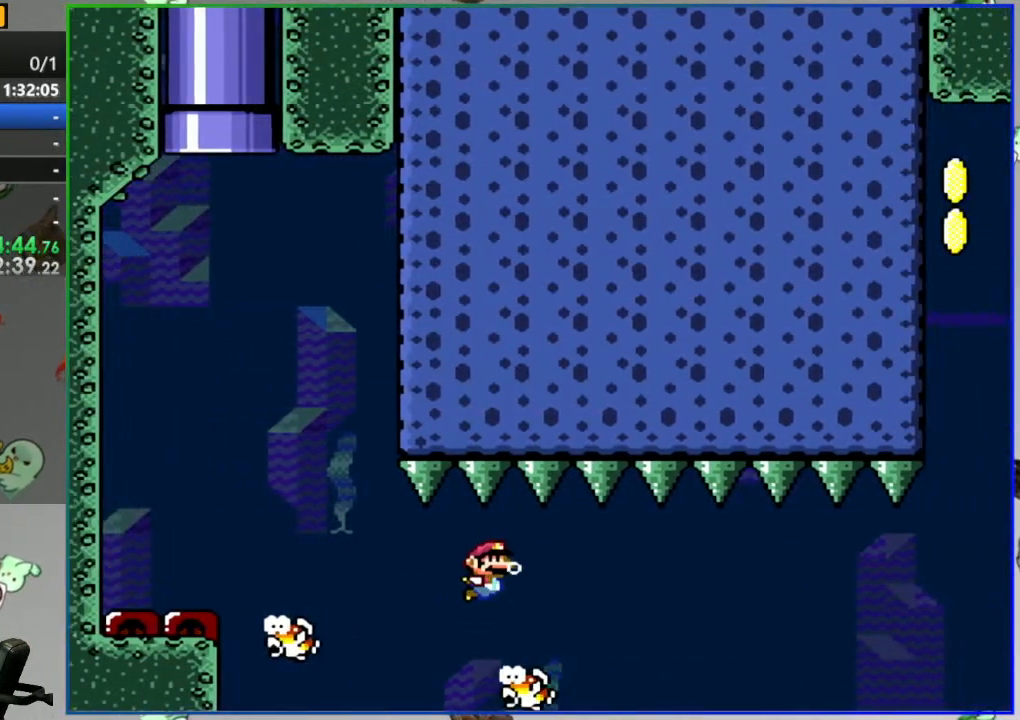
{"dt_ms": 500, "buttons": ["DPAD_RIGHT"], "events": [[333, "B", "down"], [417, "B", "up"]]}
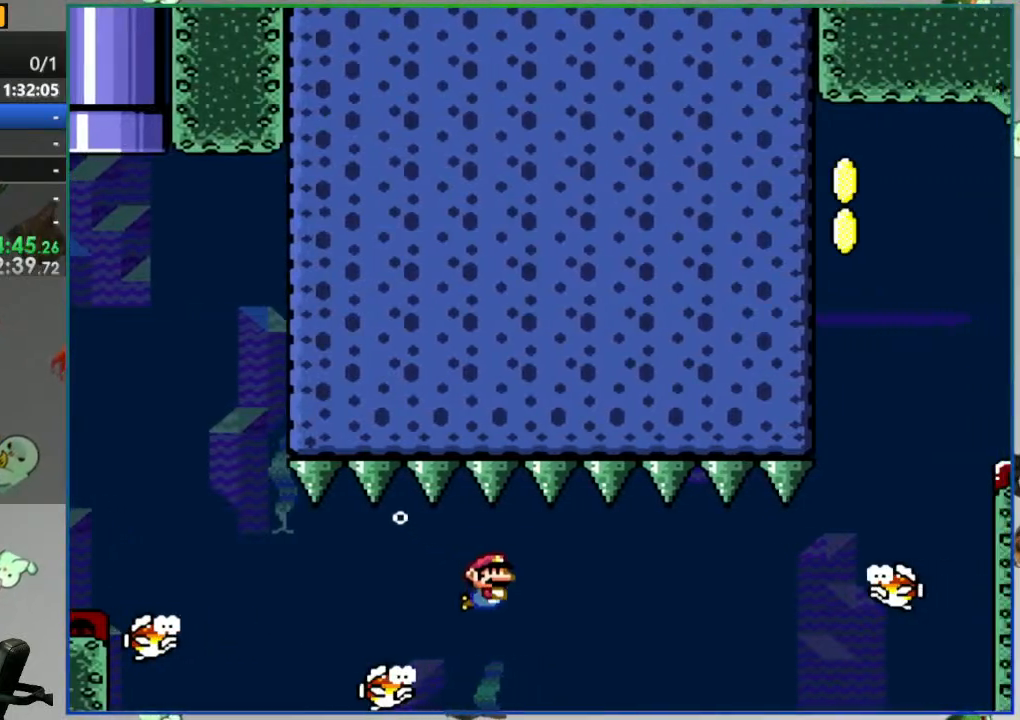
{"dt_ms": 500, "buttons": ["DPAD_RIGHT"], "events": []}